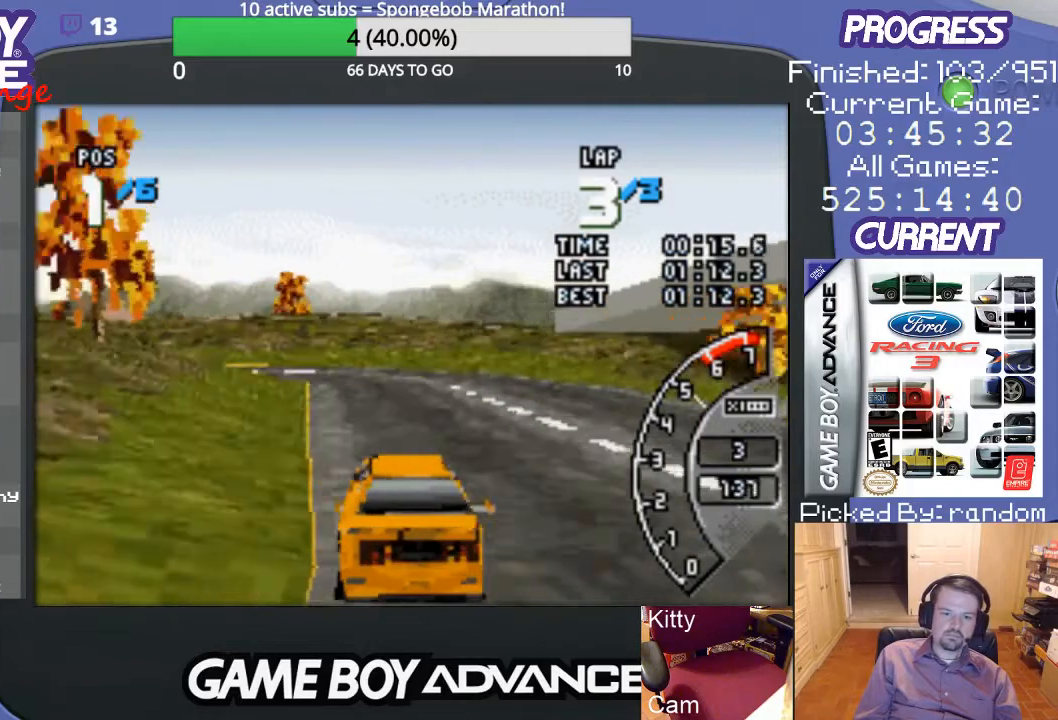
Gameplay with a controller (Nintendo layout); each line is a JSON object with the inputs held at the frame after it. "events" lists button and stick changes between this image and that frame as [ms after this image, input, new state], when the widget could be followed in between. Not read: L3 R3.
{"buttons": ["A"], "events": [[67, "DPAD_LEFT", "up"], [233, "DPAD_LEFT", "down"], [500, "DPAD_LEFT", "up"]]}
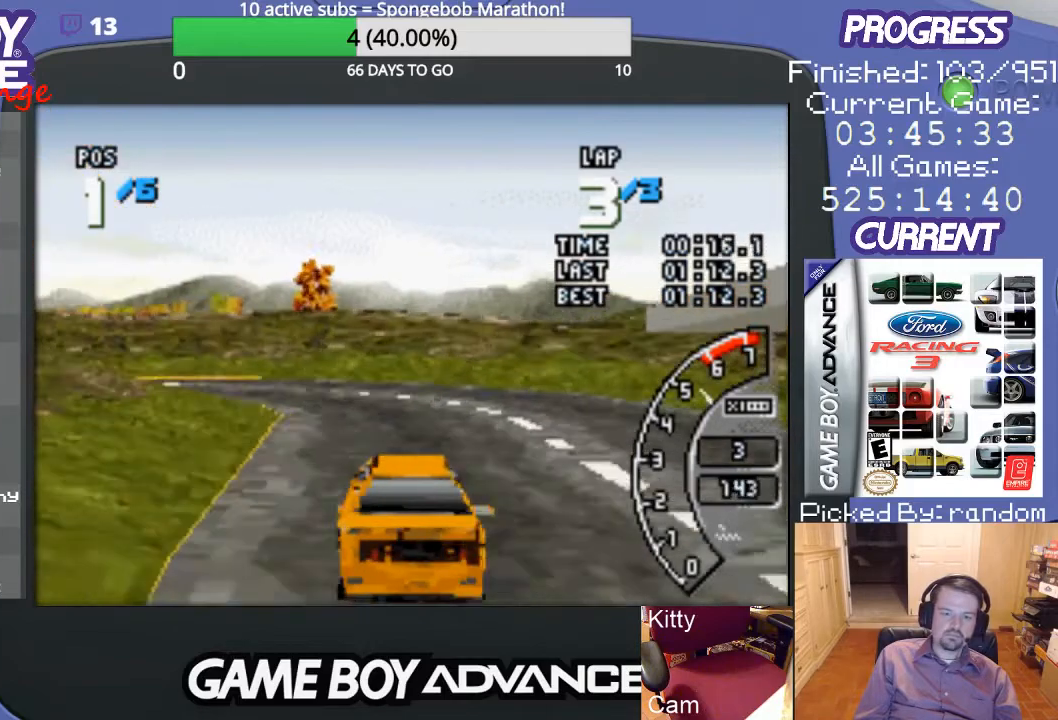
{"buttons": ["DPAD_LEFT"], "events": [[267, "DPAD_LEFT", "down"], [300, "DPAD_UP", "down"], [333, "A", "up"], [500, "DPAD_UP", "up"]]}
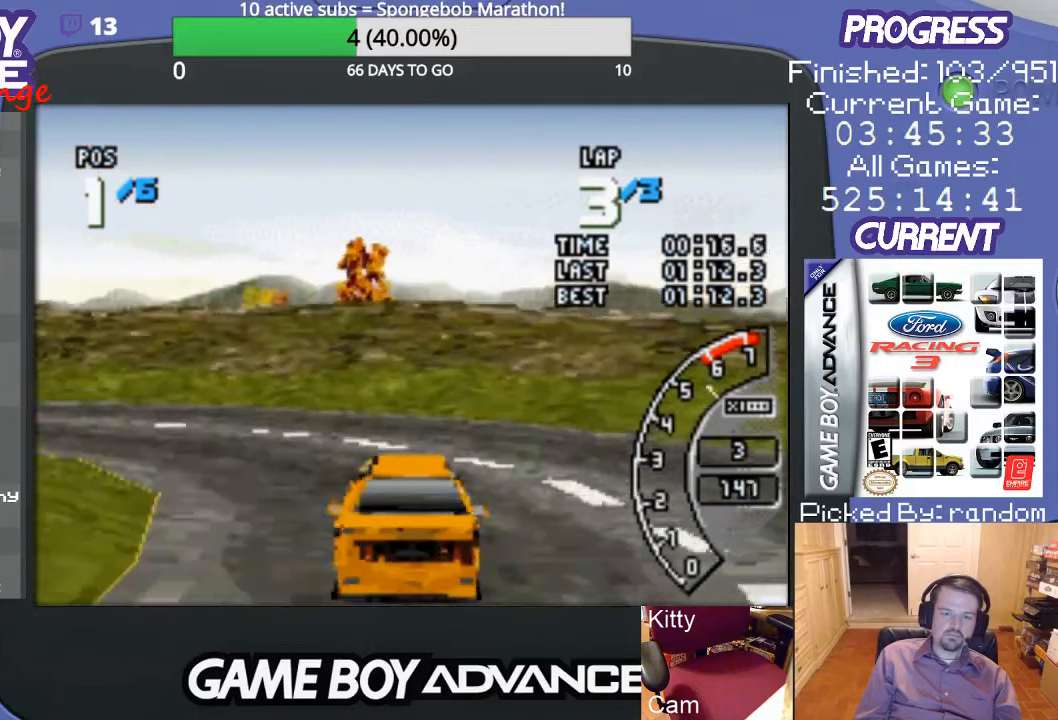
{"buttons": ["A", "DPAD_LEFT"], "events": [[367, "A", "down"]]}
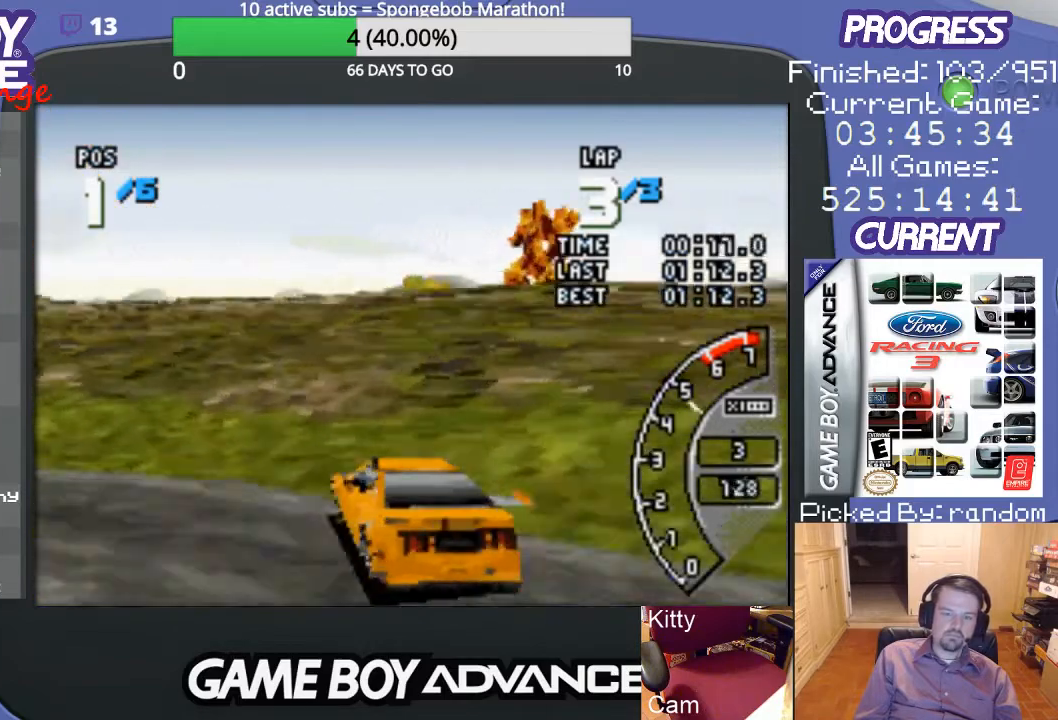
{"buttons": ["A", "DPAD_LEFT"], "events": []}
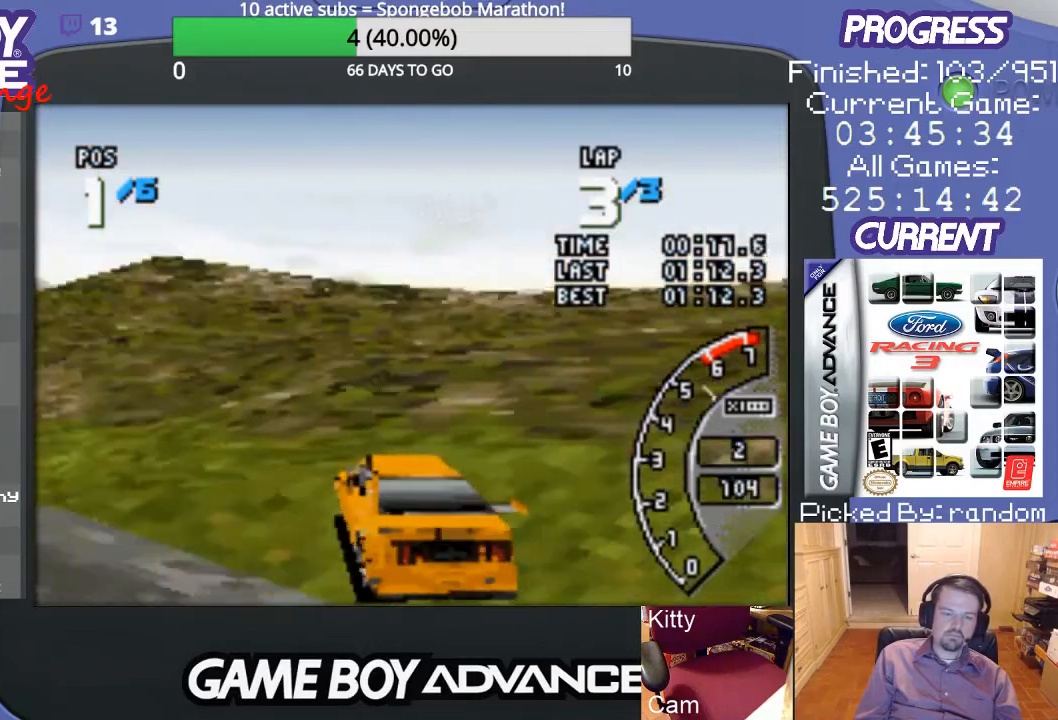
{"buttons": ["A"], "events": [[400, "DPAD_LEFT", "up"]]}
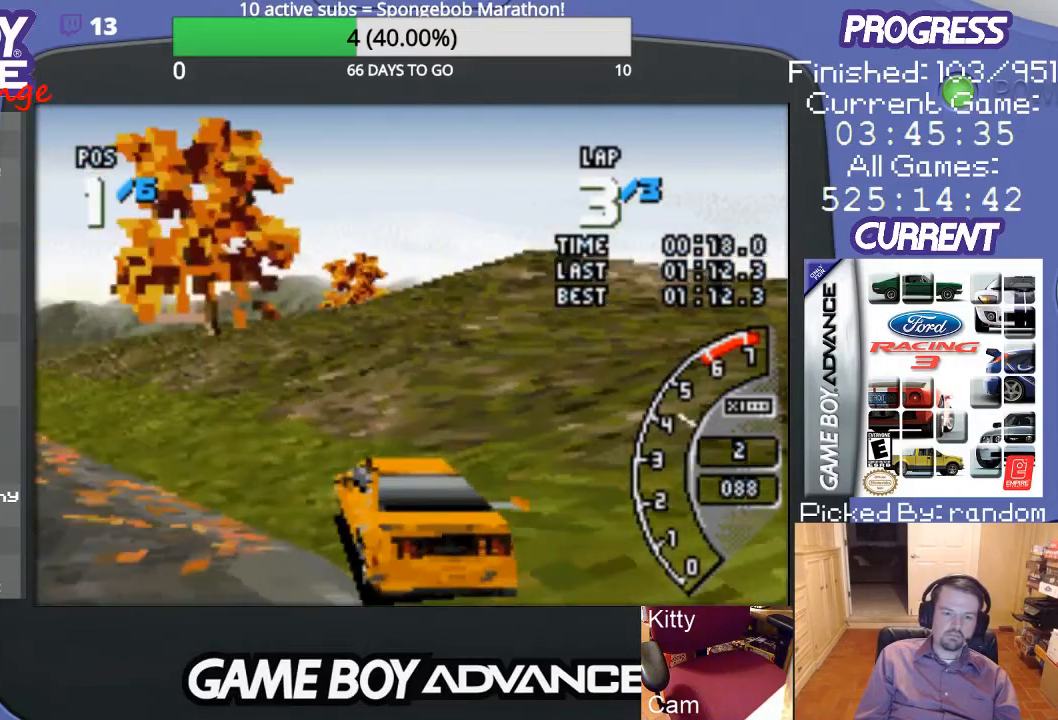
{"buttons": ["A"], "events": [[267, "DPAD_LEFT", "down"], [500, "DPAD_LEFT", "up"]]}
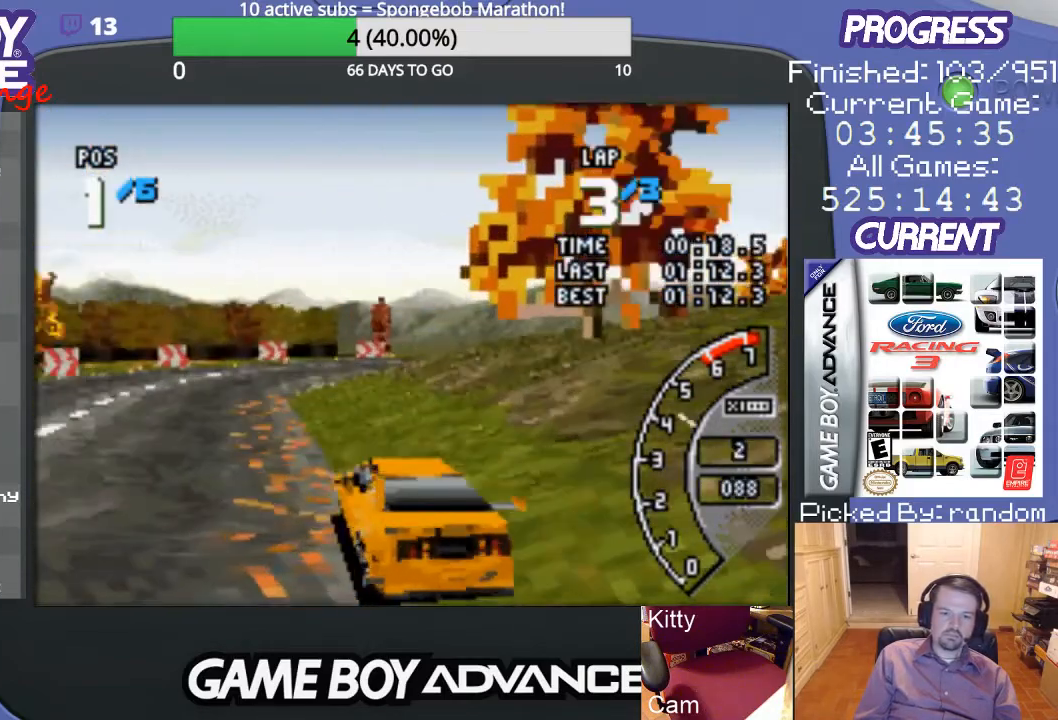
{"buttons": ["A", "DPAD_RIGHT"], "events": [[333, "DPAD_RIGHT", "down"]]}
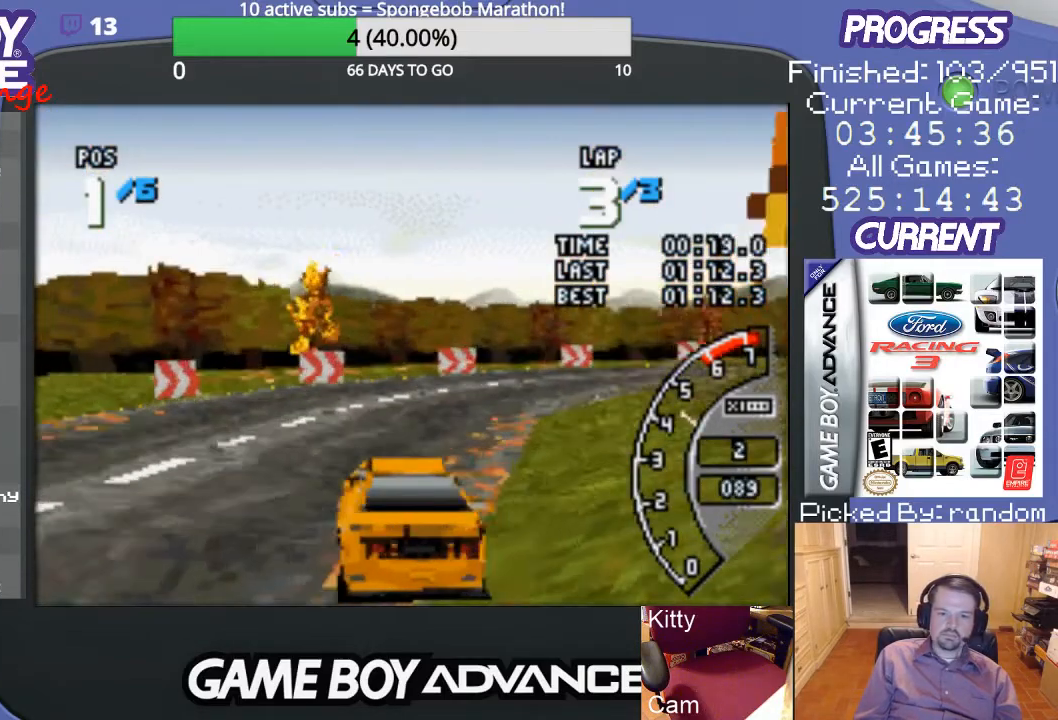
{"buttons": ["A", "DPAD_RIGHT"], "events": [[267, "DPAD_RIGHT", "up"], [467, "DPAD_RIGHT", "down"]]}
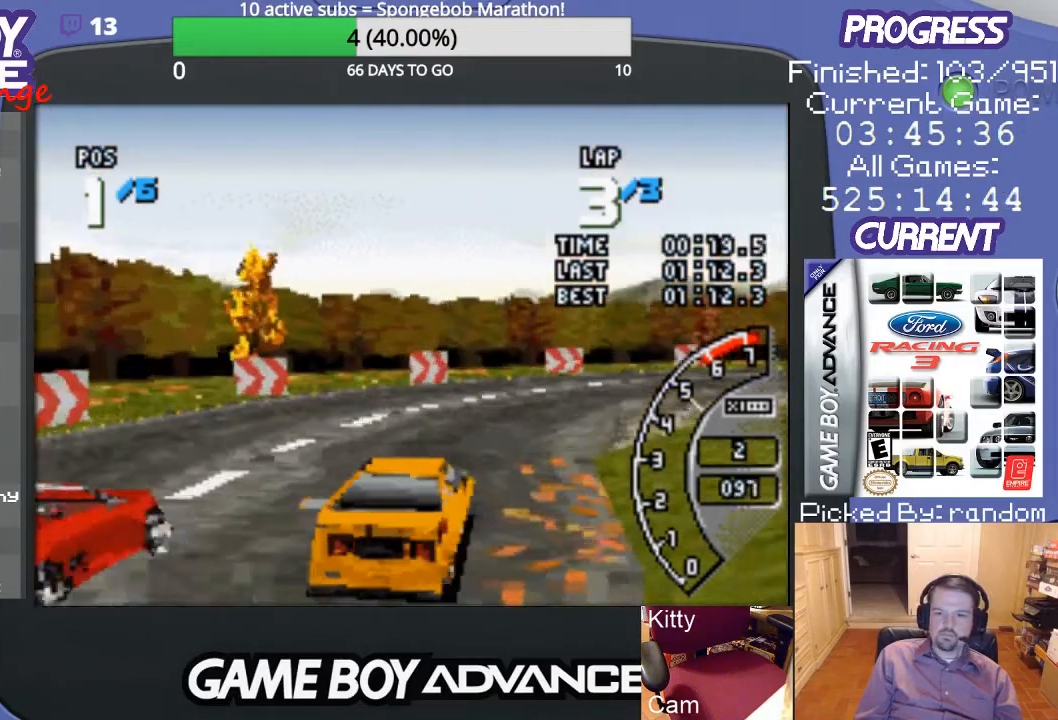
{"buttons": ["A"], "events": [[367, "DPAD_RIGHT", "up"]]}
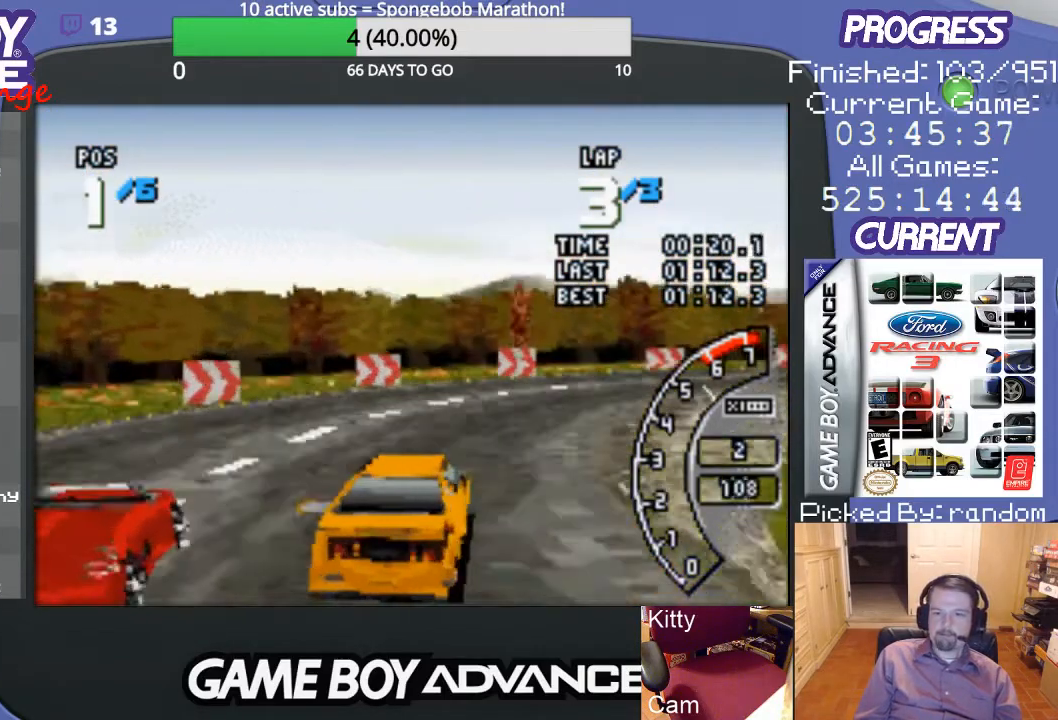
{"buttons": ["A"], "events": [[133, "DPAD_RIGHT", "down"], [333, "A", "up"], [500, "A", "down"], [500, "DPAD_RIGHT", "up"]]}
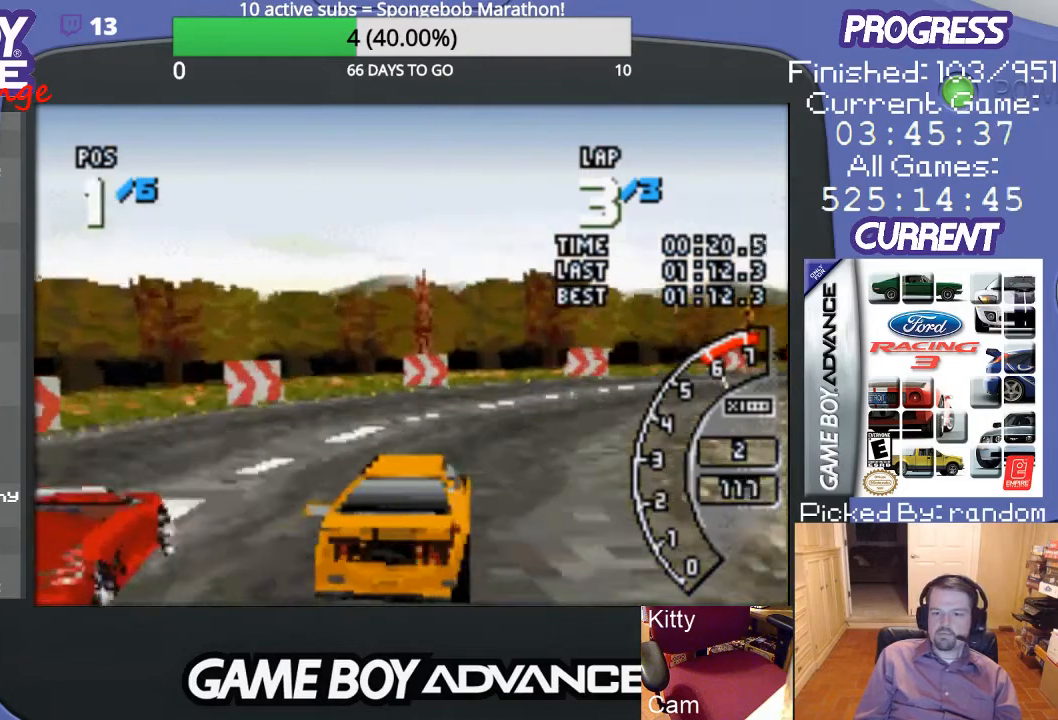
{"buttons": ["DPAD_RIGHT"], "events": [[133, "A", "up"], [133, "DPAD_RIGHT", "down"], [233, "A", "down"], [333, "A", "up"]]}
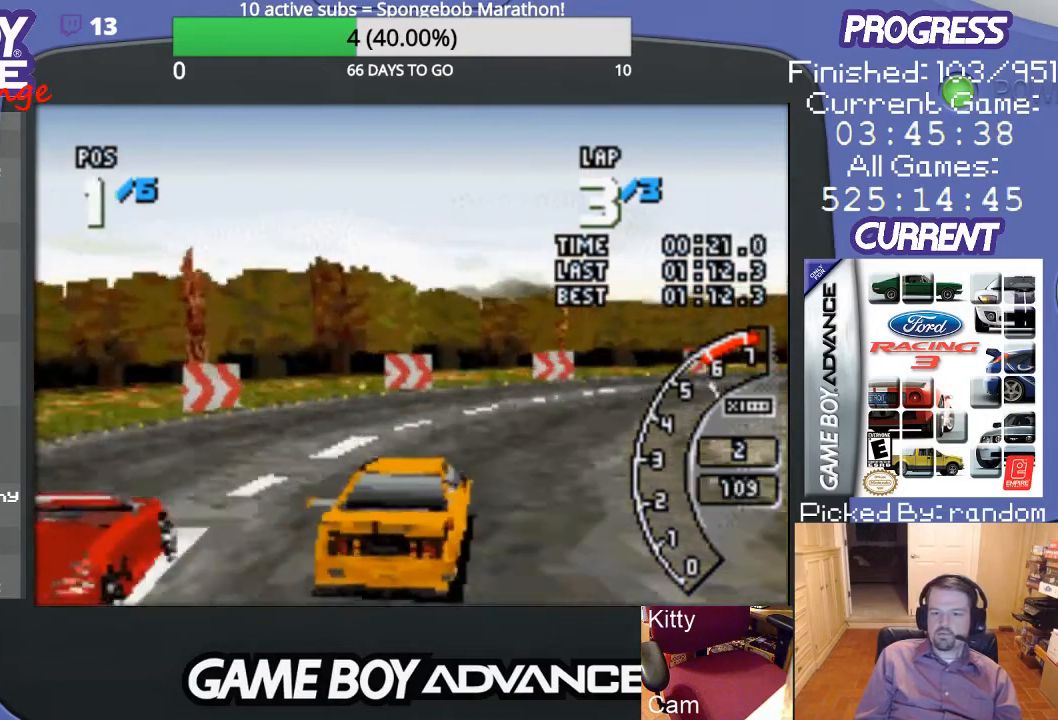
{"buttons": ["DPAD_RIGHT"], "events": [[33, "DPAD_RIGHT", "up"], [167, "DPAD_RIGHT", "down"], [267, "A", "down"], [367, "A", "up"]]}
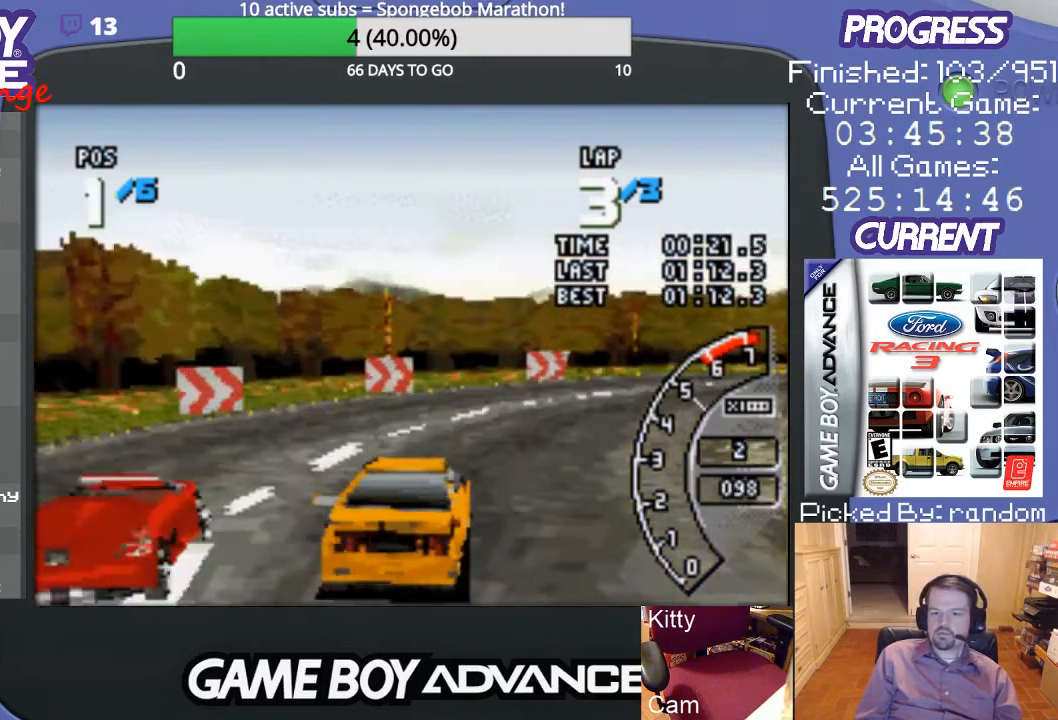
{"buttons": ["A", "DPAD_RIGHT"], "events": [[33, "A", "down"], [33, "DPAD_RIGHT", "up"], [267, "DPAD_RIGHT", "down"]]}
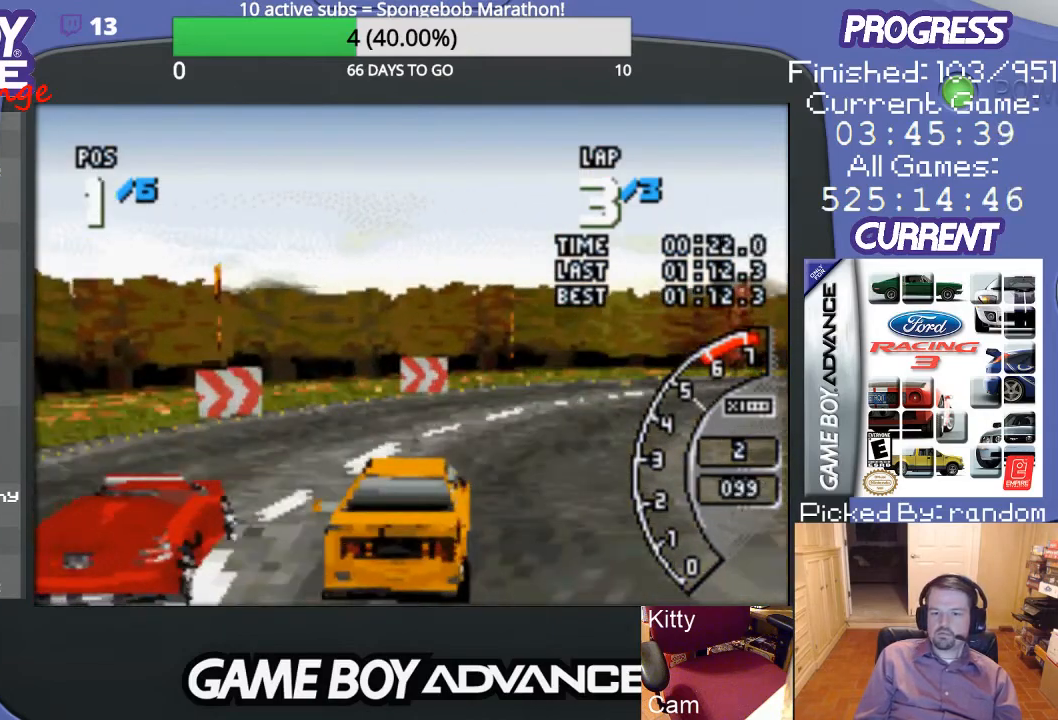
{"buttons": ["A", "DPAD_RIGHT"], "events": [[33, "DPAD_RIGHT", "up"], [167, "A", "up"], [167, "DPAD_RIGHT", "down"], [200, "A", "down"]]}
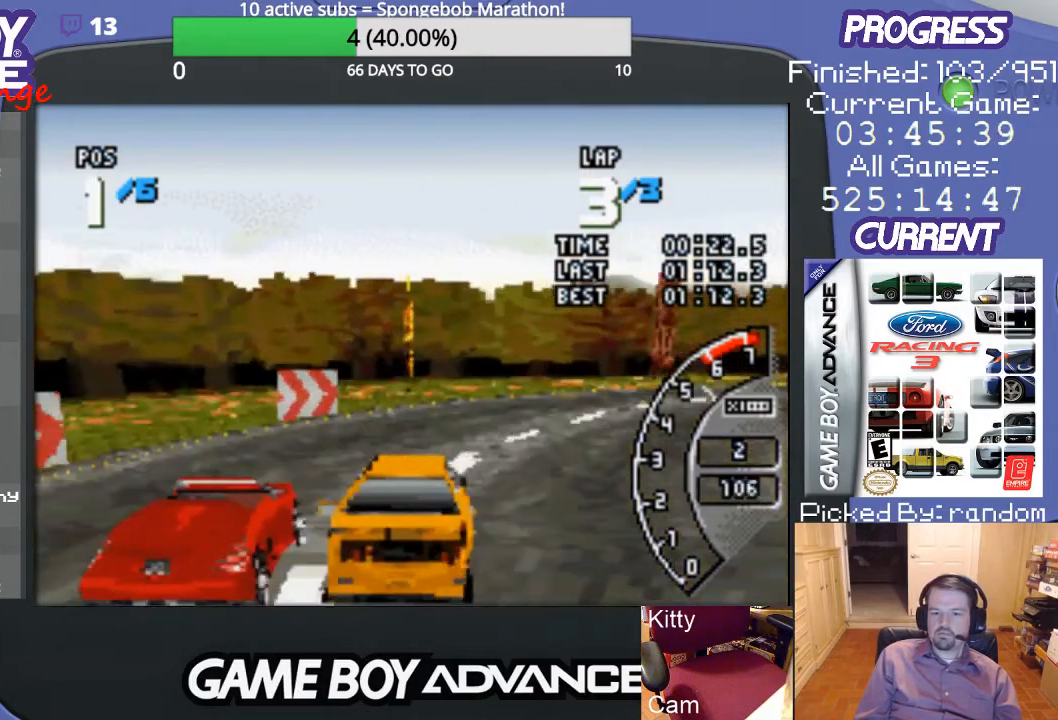
{"buttons": ["A", "DPAD_RIGHT"], "events": [[67, "A", "up"], [100, "DPAD_RIGHT", "up"], [200, "DPAD_RIGHT", "down"], [333, "DPAD_UP", "down"], [400, "A", "down"], [400, "DPAD_UP", "up"]]}
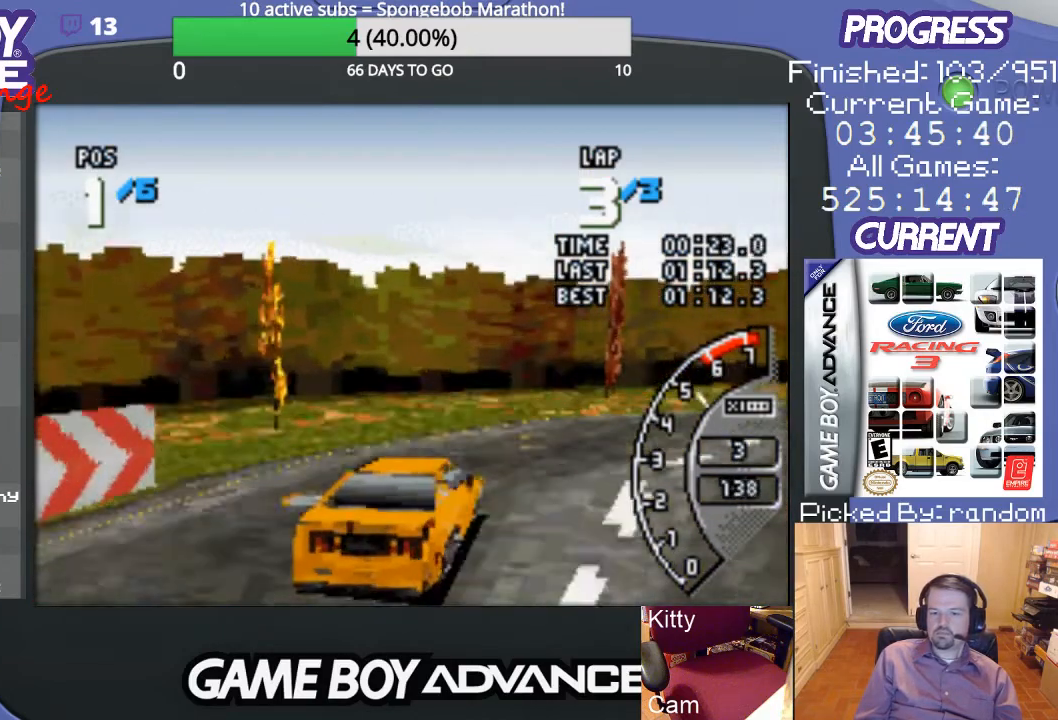
{"buttons": ["A", "DPAD_UP", "DPAD_RIGHT"], "events": [[100, "DPAD_UP", "down"], [267, "A", "up"], [300, "DPAD_UP", "up"], [333, "A", "down"], [467, "DPAD_UP", "down"]]}
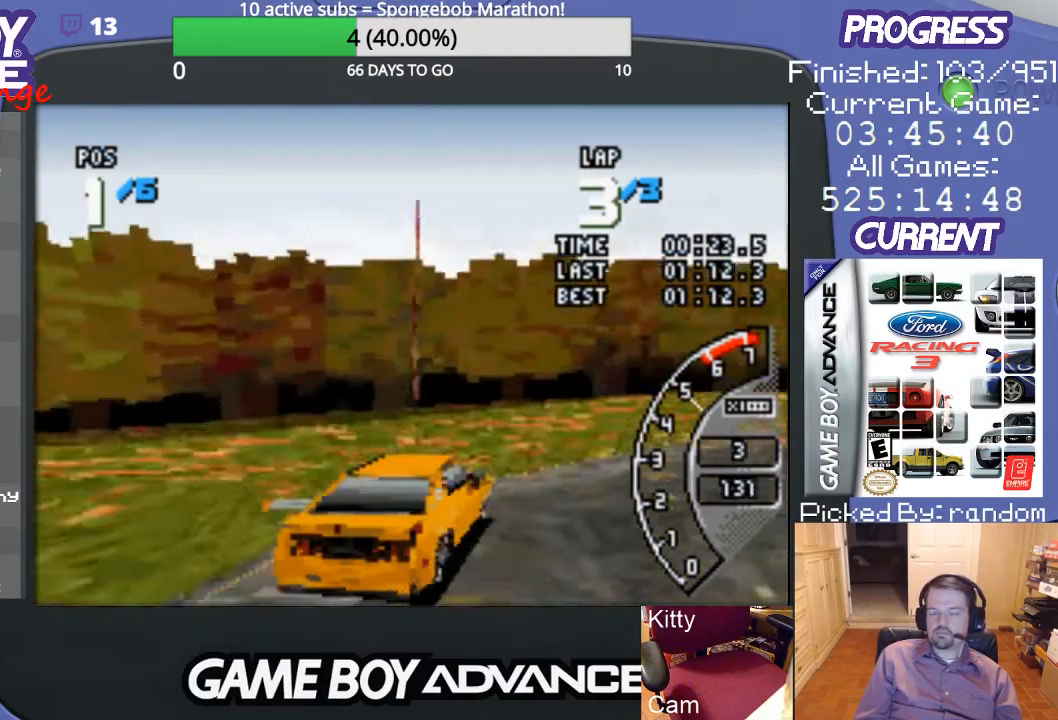
{"buttons": ["A", "DPAD_RIGHT"], "events": [[33, "DPAD_UP", "up"]]}
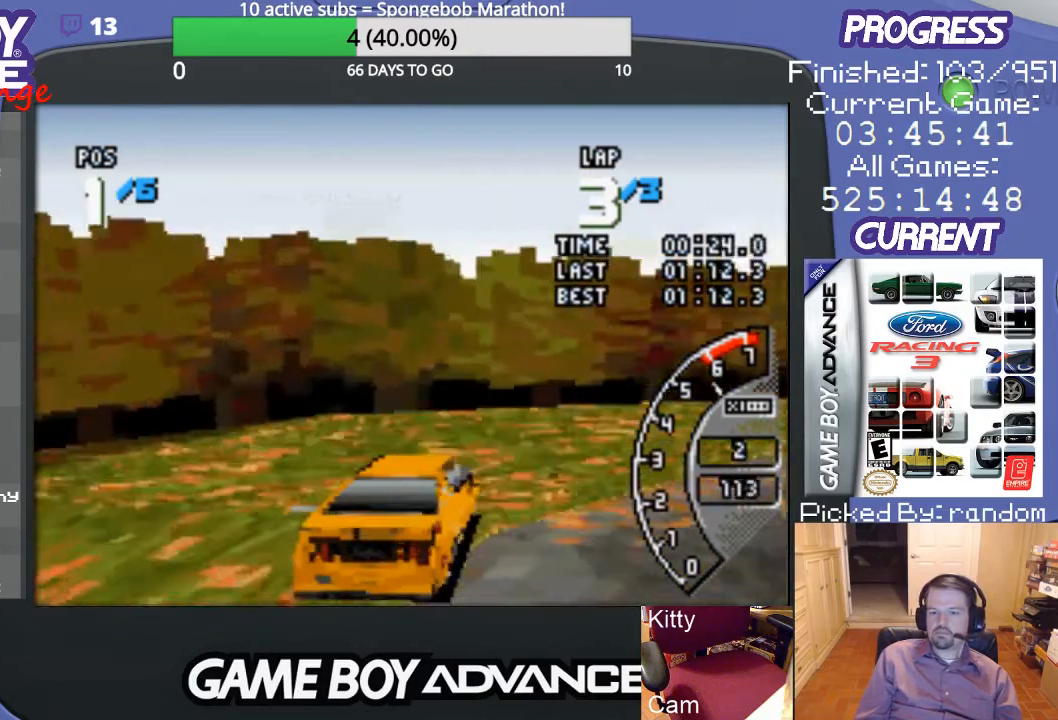
{"buttons": ["A", "DPAD_RIGHT"], "events": []}
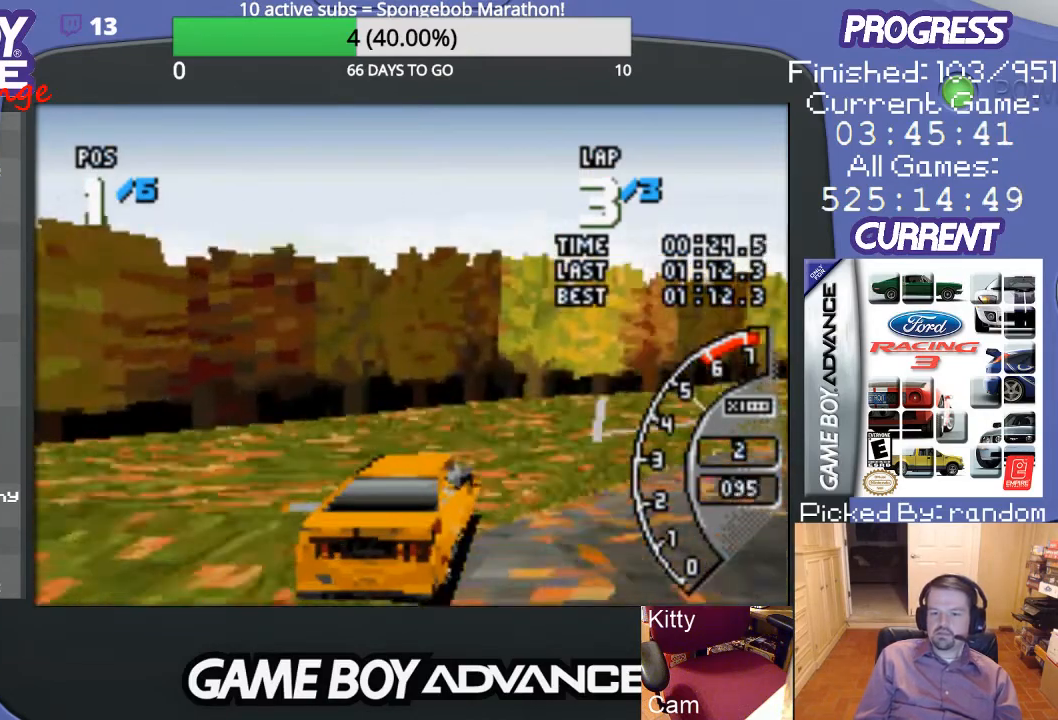
{"buttons": ["A", "DPAD_RIGHT"], "events": [[67, "DPAD_RIGHT", "up"], [400, "DPAD_RIGHT", "down"]]}
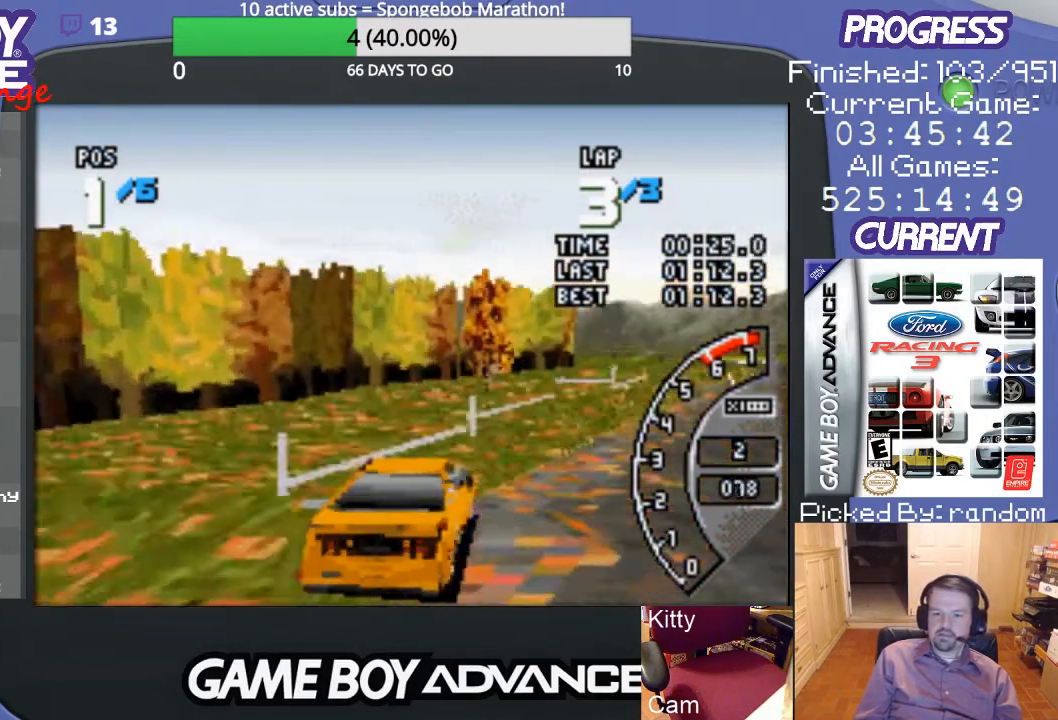
{"buttons": ["A"], "events": [[367, "DPAD_RIGHT", "up"]]}
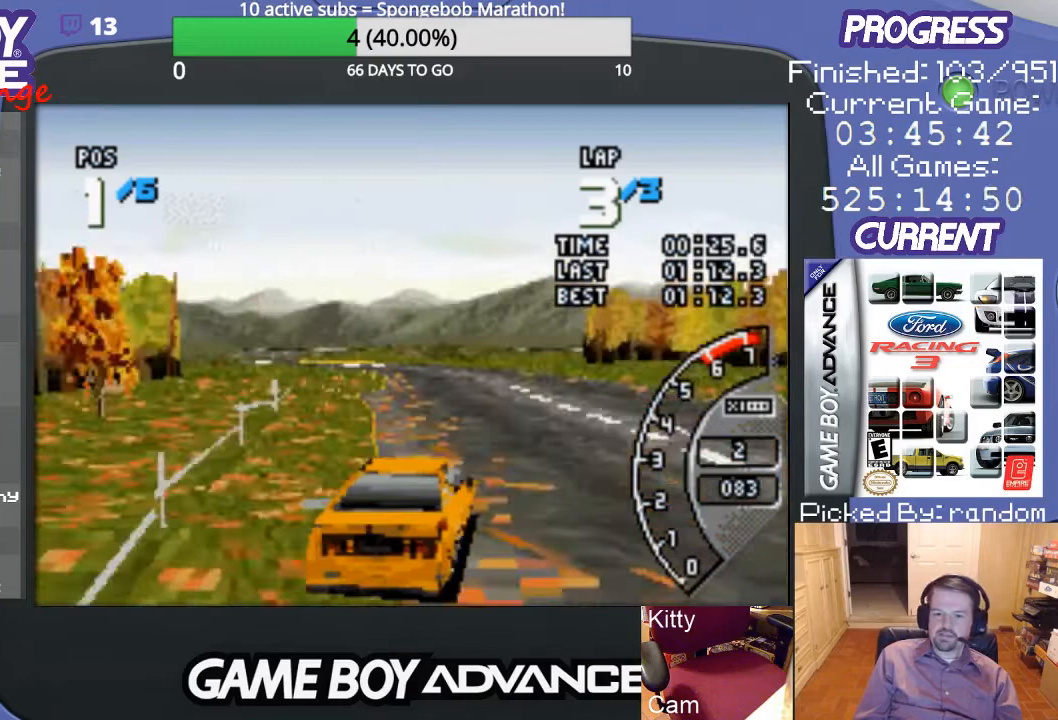
{"buttons": ["A"], "events": [[133, "DPAD_LEFT", "down"], [433, "DPAD_LEFT", "up"]]}
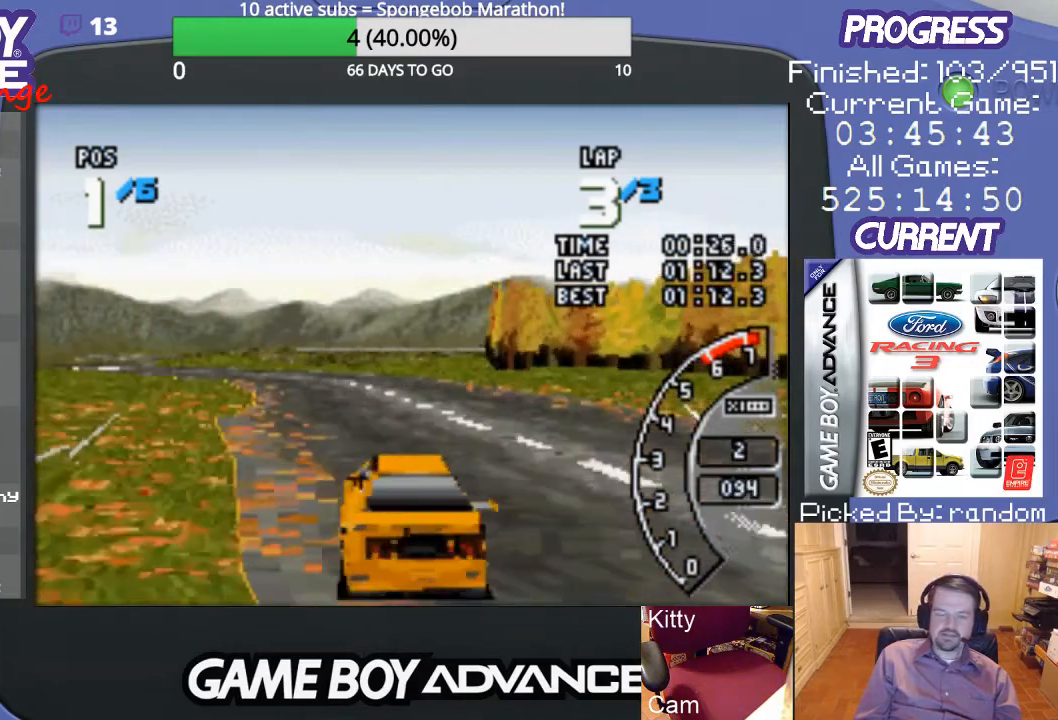
{"buttons": ["A"], "events": []}
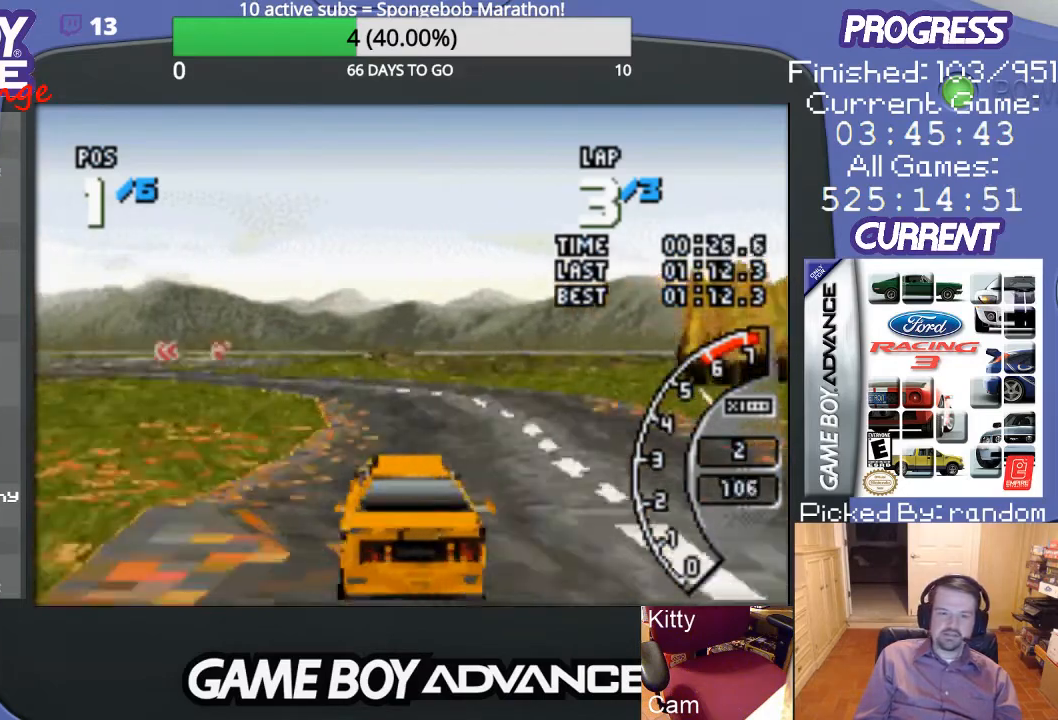
{"buttons": ["A", "DPAD_LEFT"], "events": [[200, "DPAD_LEFT", "down"]]}
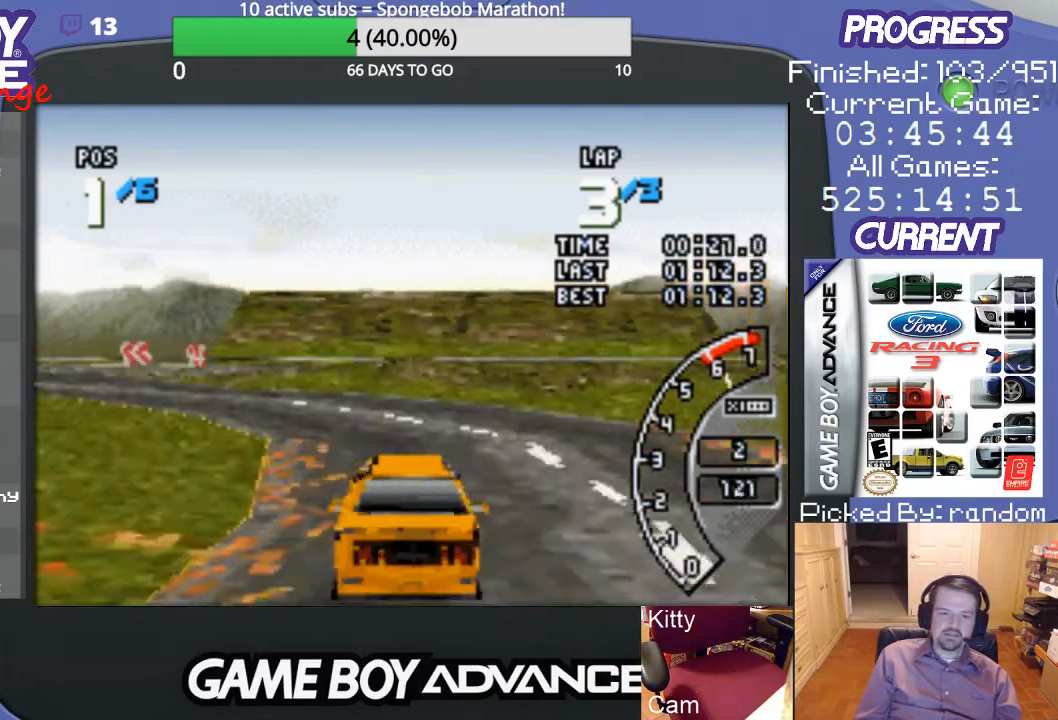
{"buttons": ["DPAD_LEFT"], "events": [[233, "DPAD_LEFT", "up"], [300, "DPAD_LEFT", "down"], [367, "A", "up"]]}
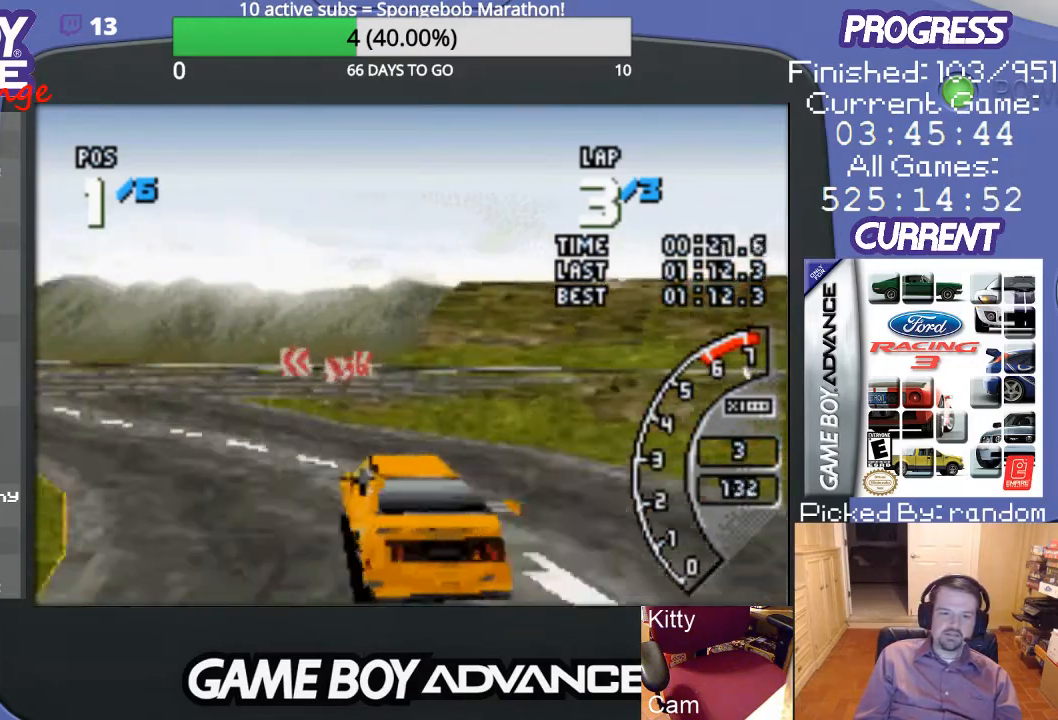
{"buttons": ["A", "DPAD_LEFT"], "events": [[367, "A", "down"]]}
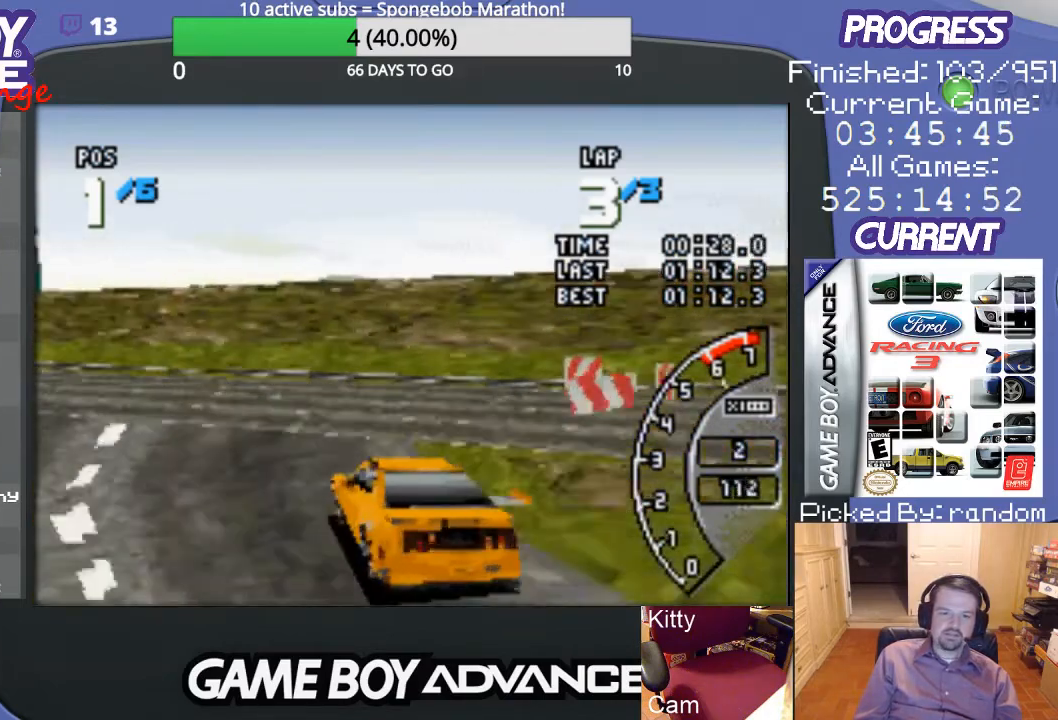
{"buttons": ["A", "DPAD_LEFT"], "events": []}
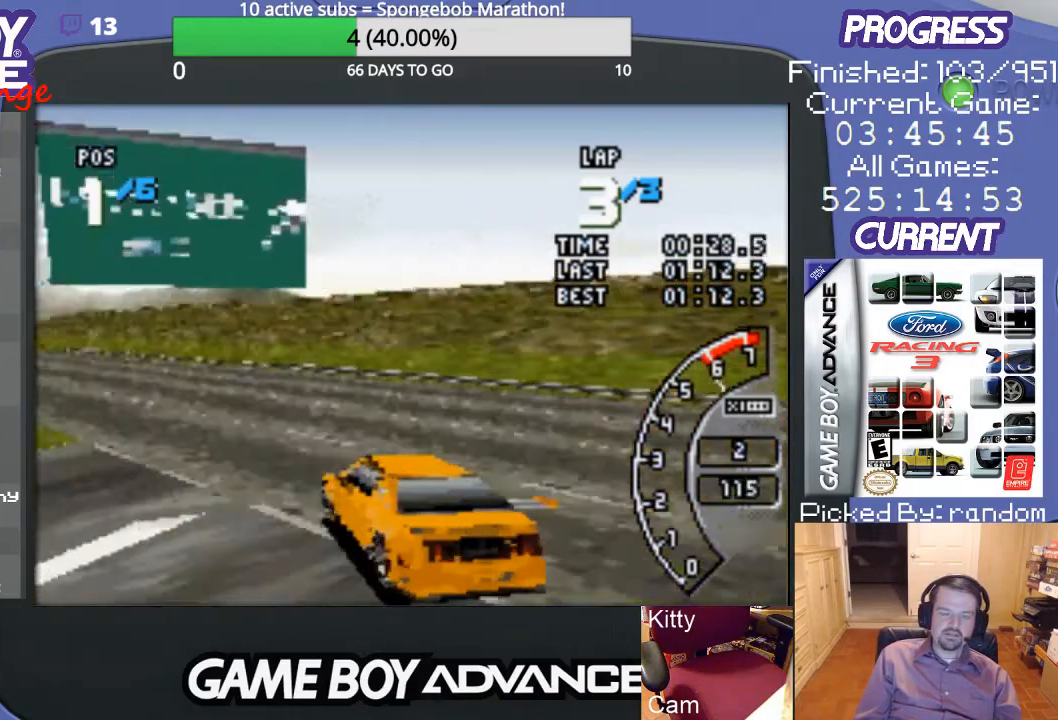
{"buttons": ["A"], "events": [[33, "DPAD_LEFT", "up"]]}
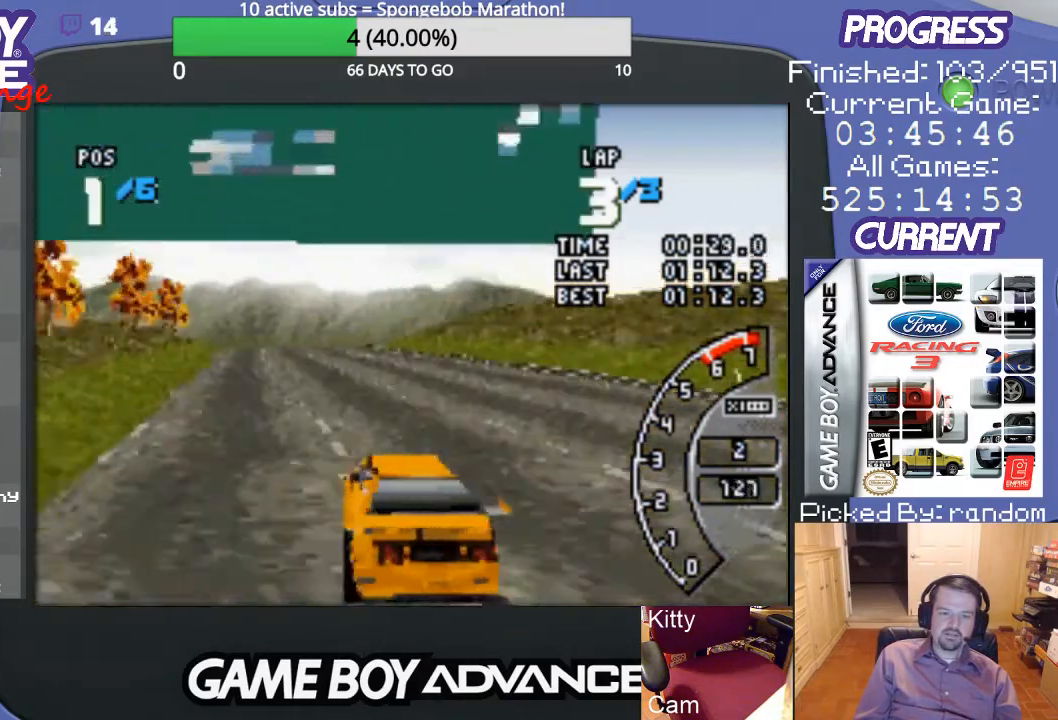
{"buttons": ["A"], "events": [[333, "DPAD_LEFT", "down"], [433, "DPAD_LEFT", "up"]]}
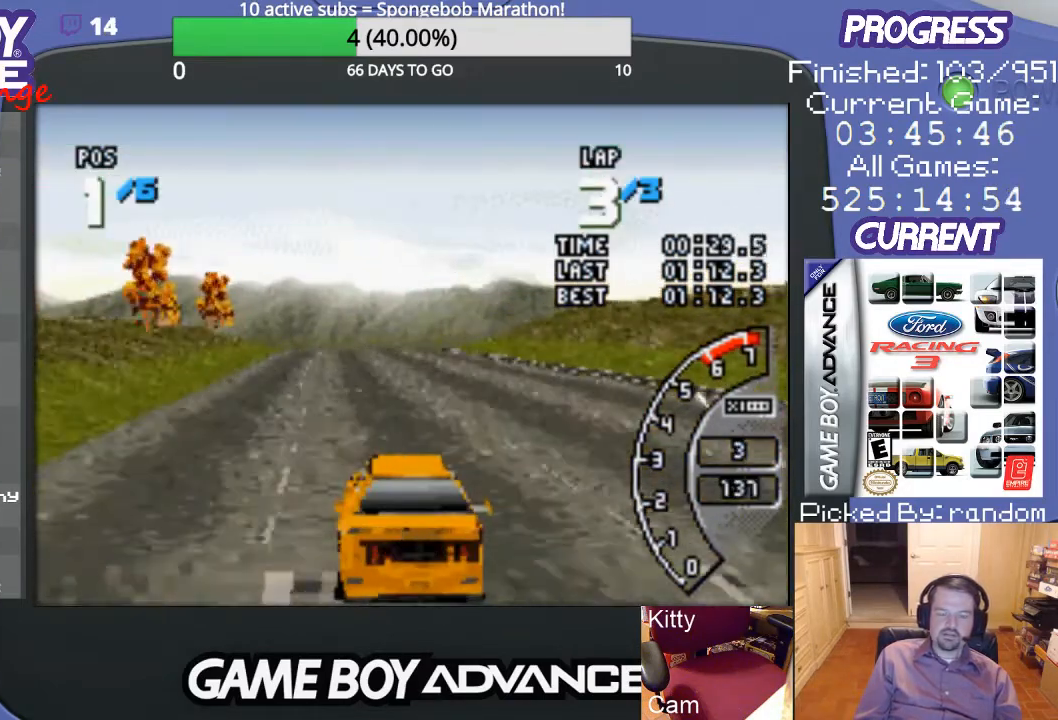
{"buttons": ["A"], "events": []}
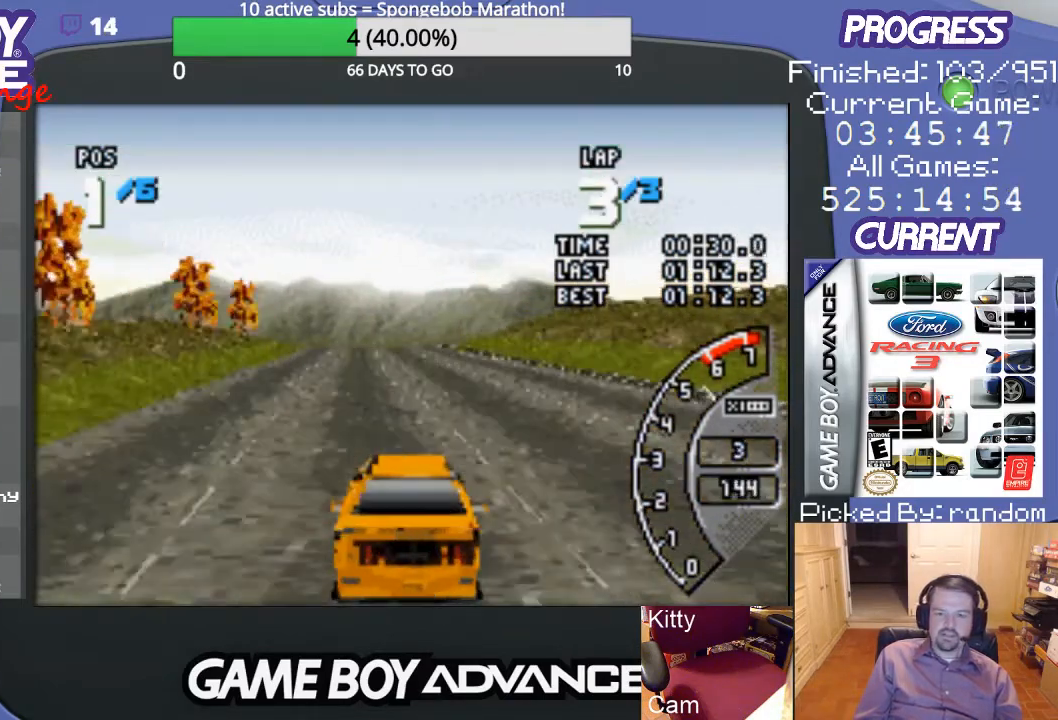
{"buttons": ["A"], "events": [[133, "DPAD_LEFT", "down"], [233, "DPAD_LEFT", "up"]]}